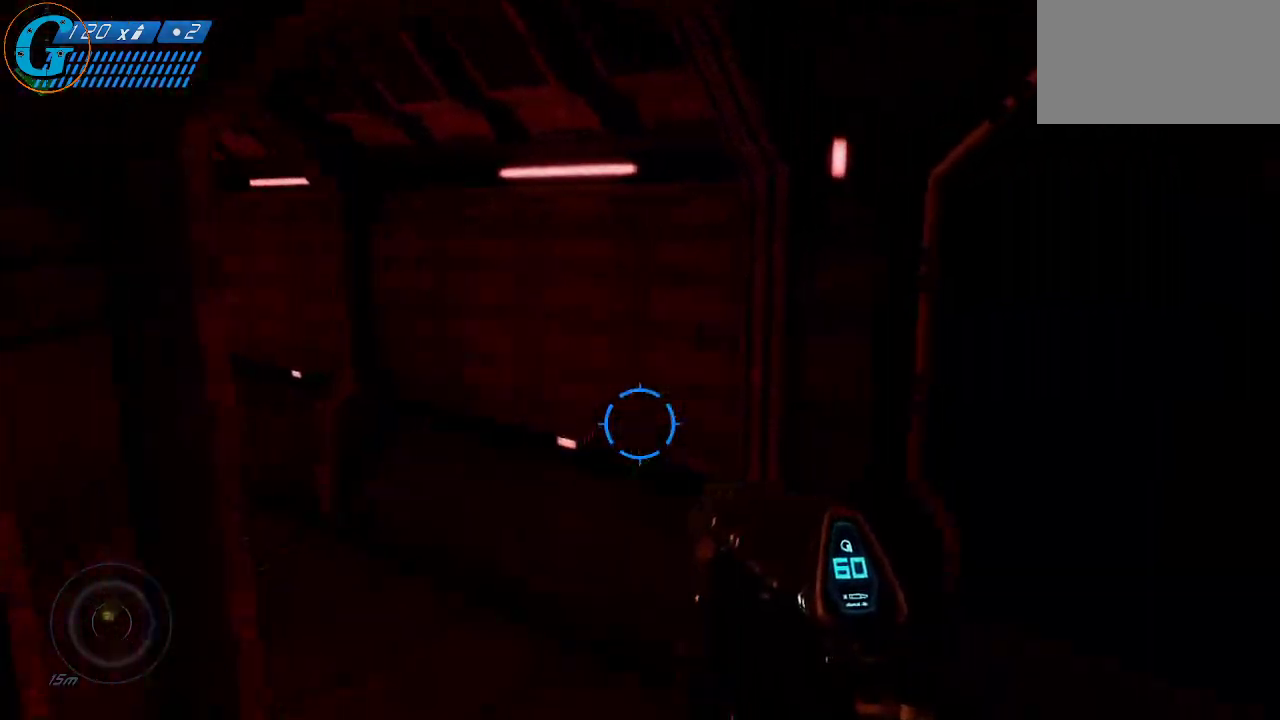
Gameplay with keyboard and mouse; each line is a JSON object with the keys and mouse buttons held at the frame after it. "events" lists presses ("down") and releases ("up") of "1", "2", "3", "4", "5", "a", "alt", "c", "caps_lock", "ctrl", "d", "e", "f", "g", "q", "r", "s", "shift", "space", "t", "tab", "v", "w", "x", "z", "mouse_left", "mouse_wheel" and "mouse_right" between this image and that frame as [ms after this image, input, new state], when the widget could be followed in between. "mouse_left", "mouse_wheel", "mouse_right" = the "left", "wheel", "right" buttons of the "mouse" list. No other keys are recorded. "wheel" means that the mouse wheel is clicked or scrolled. "mouse_move" is the direction in which the mouse moves at that frame (one of eight, or "still"), when it could be read.
{"keys": ["w"], "mouse": [], "mouse_move": "left", "events": []}
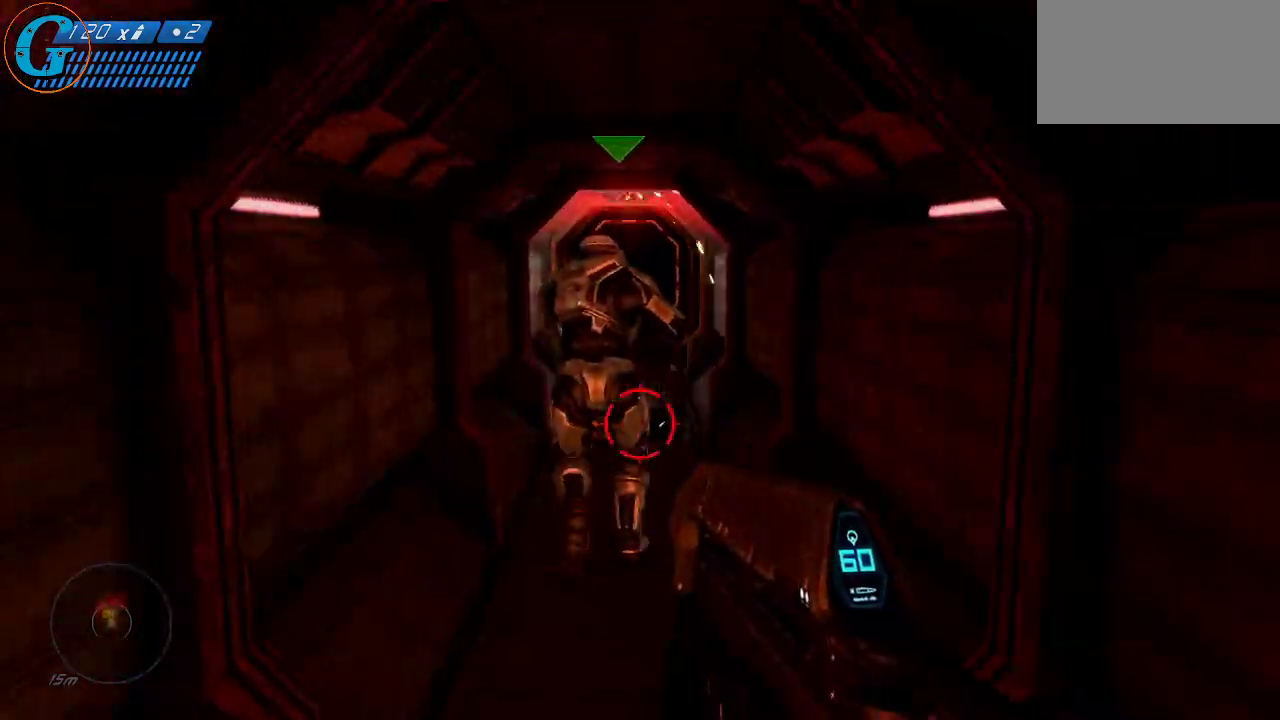
{"keys": [], "mouse": [], "mouse_move": "still", "events": [[334, "w", "up"]]}
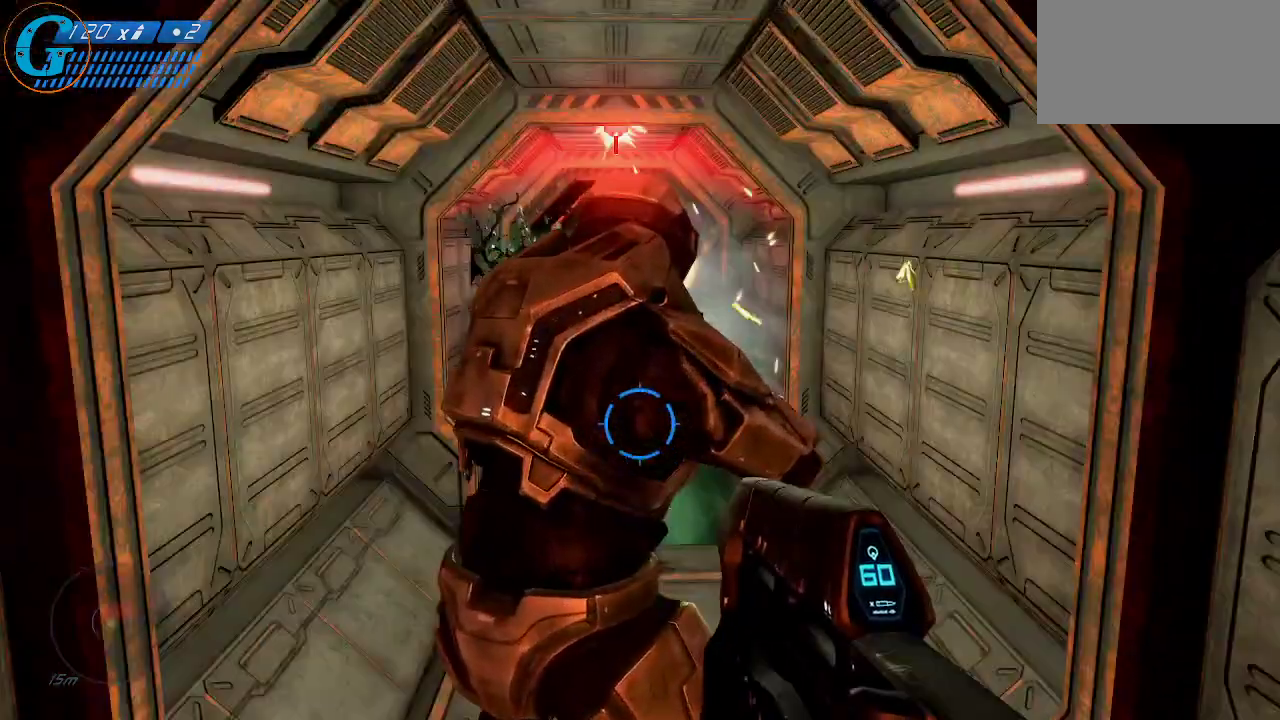
{"keys": [], "mouse": [], "mouse_move": "still", "events": []}
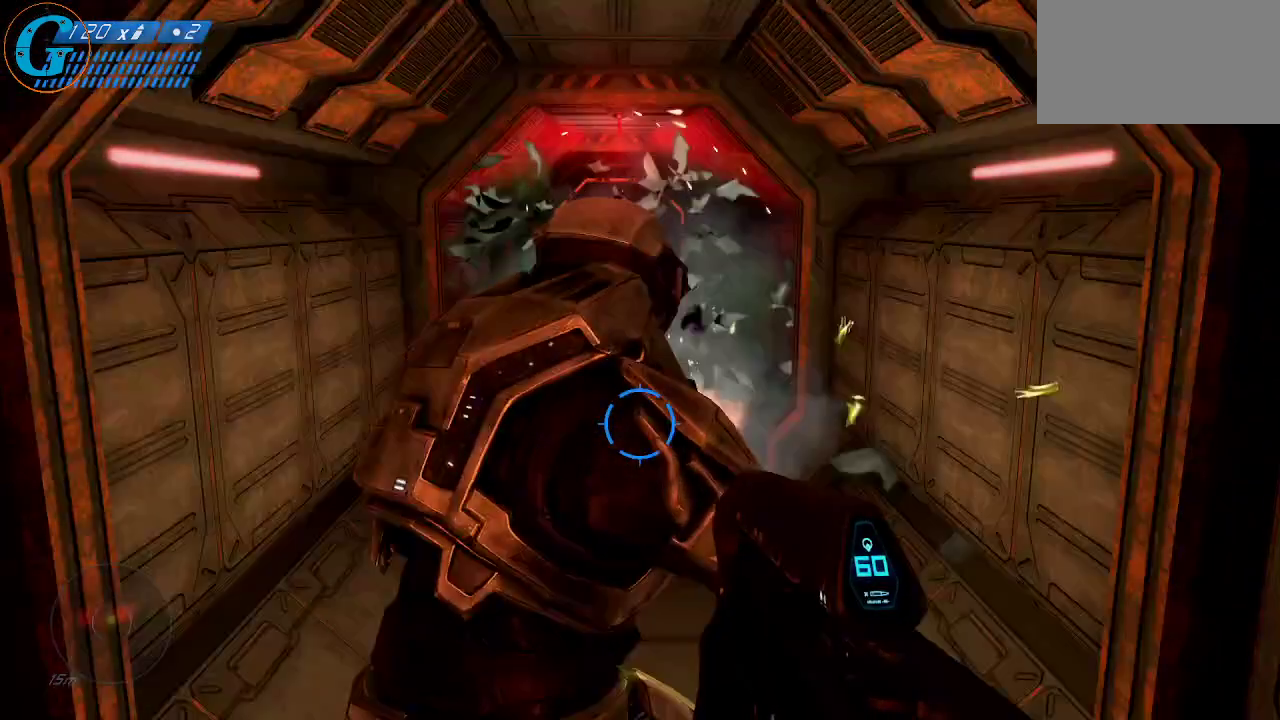
{"keys": ["s"], "mouse": [], "mouse_move": "still", "events": [[284, "s", "down"]]}
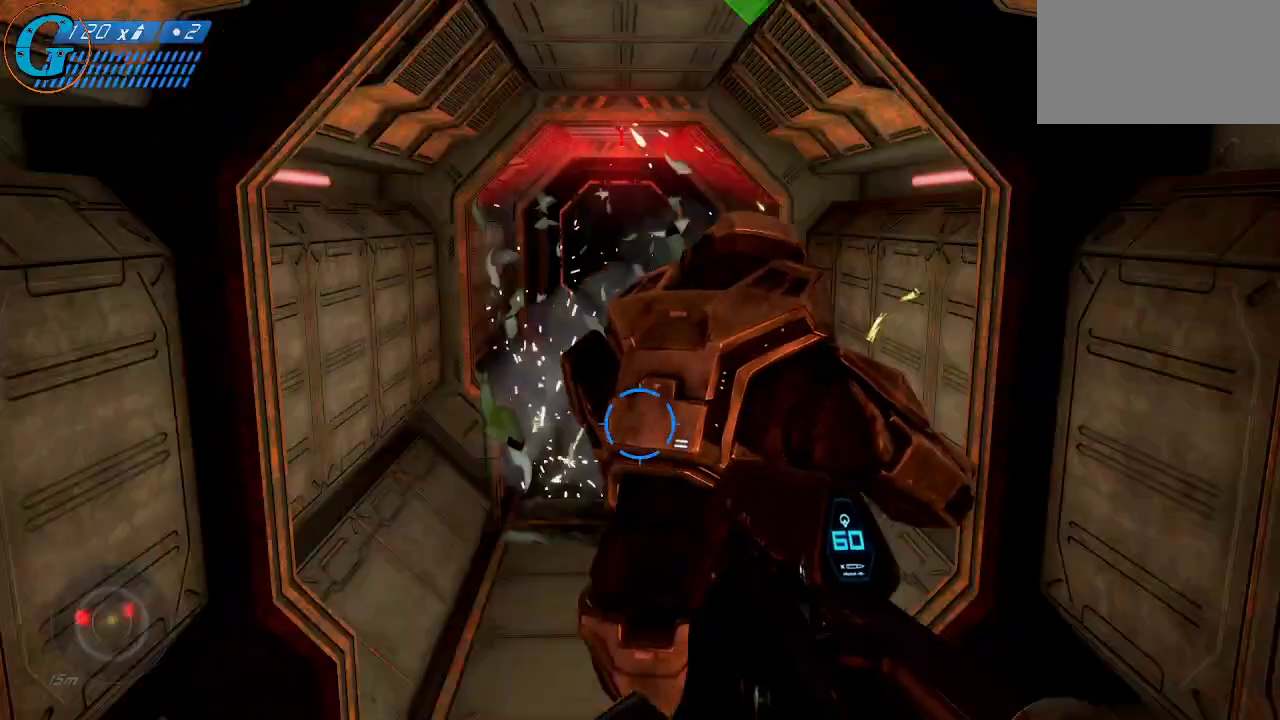
{"keys": [], "mouse": [], "mouse_move": "still", "events": [[67, "s", "up"]]}
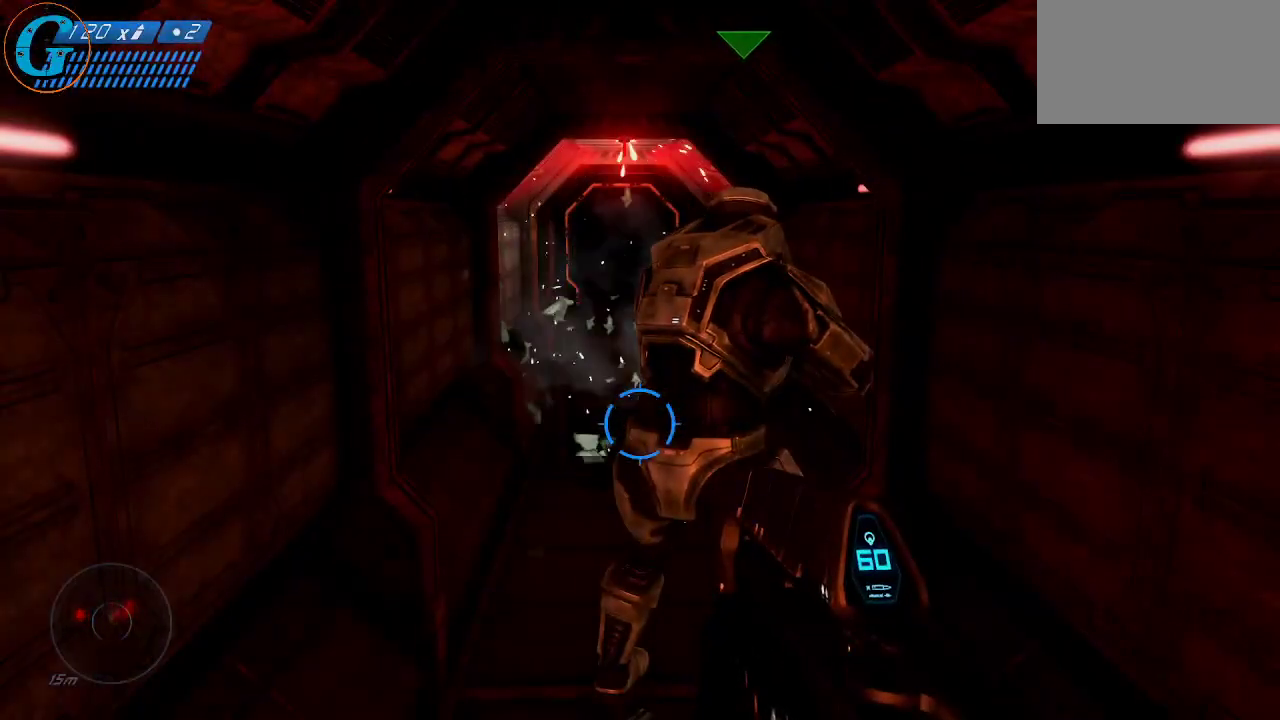
{"keys": ["w"], "mouse": [], "mouse_move": "still", "events": [[400, "w", "down"]]}
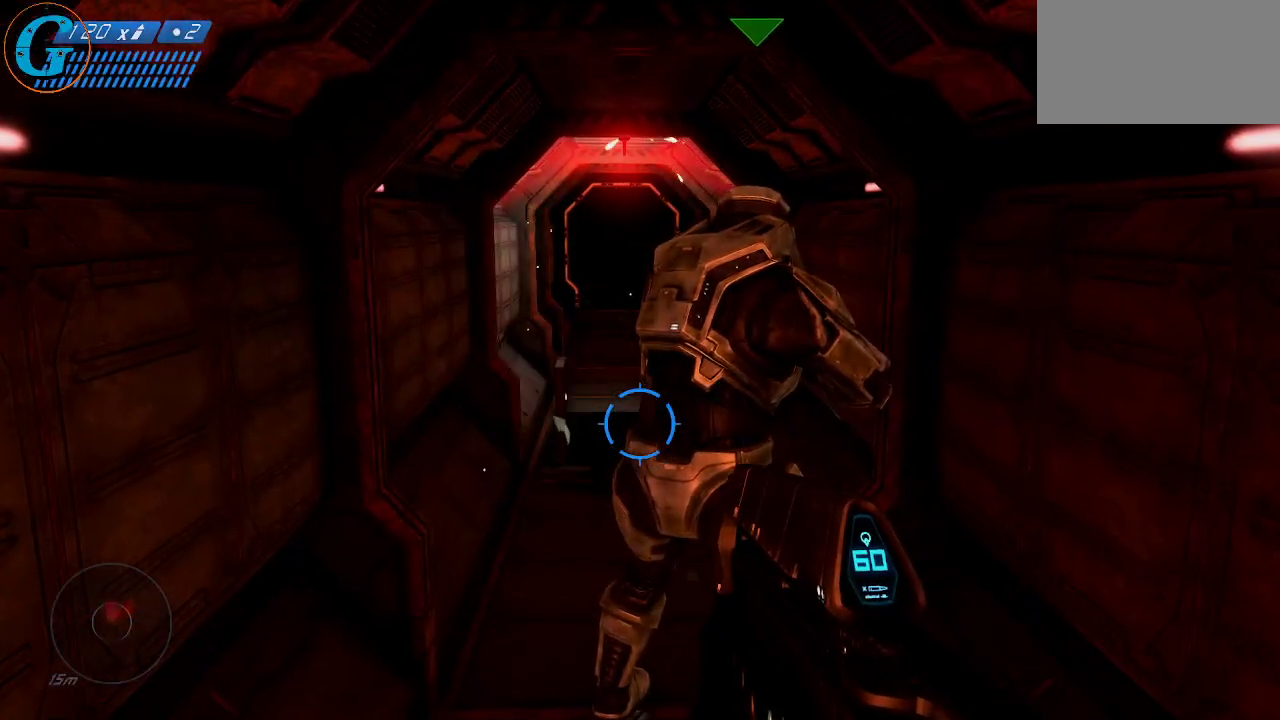
{"keys": [], "mouse": [], "mouse_move": "still", "events": [[184, "w", "up"]]}
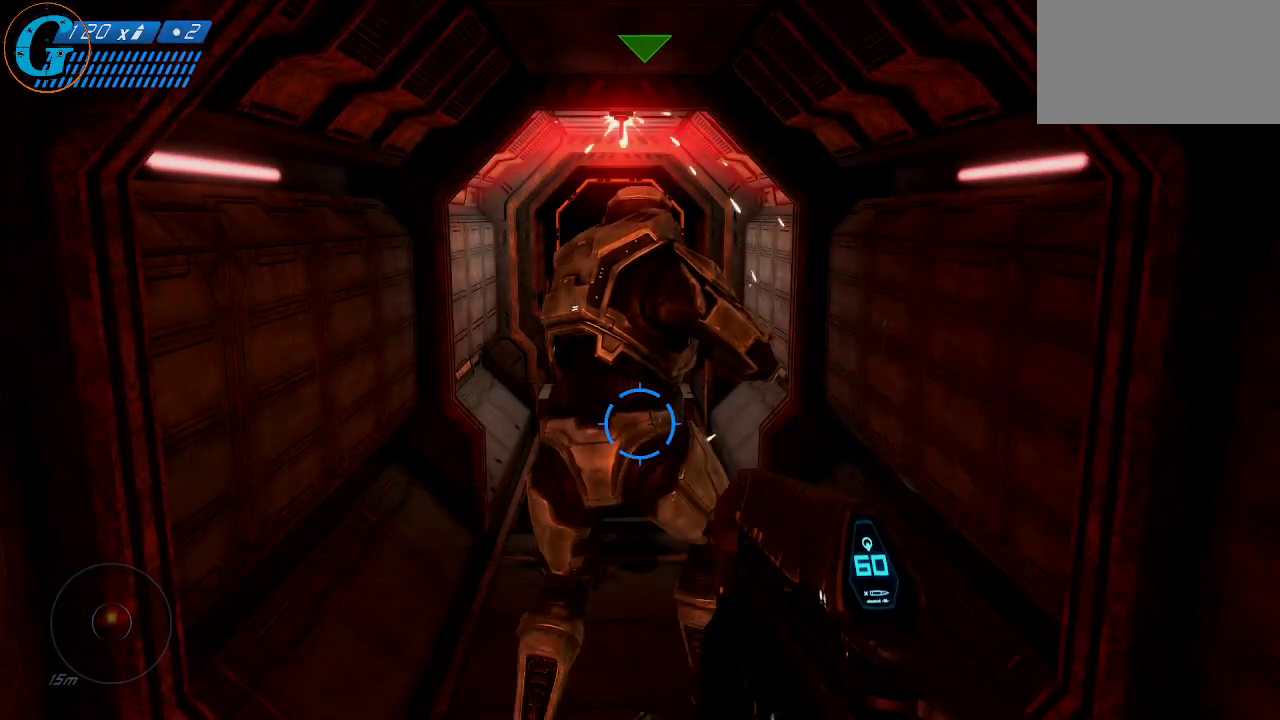
{"keys": [], "mouse": [], "mouse_move": "still", "events": [[100, "w", "down"], [384, "w", "up"]]}
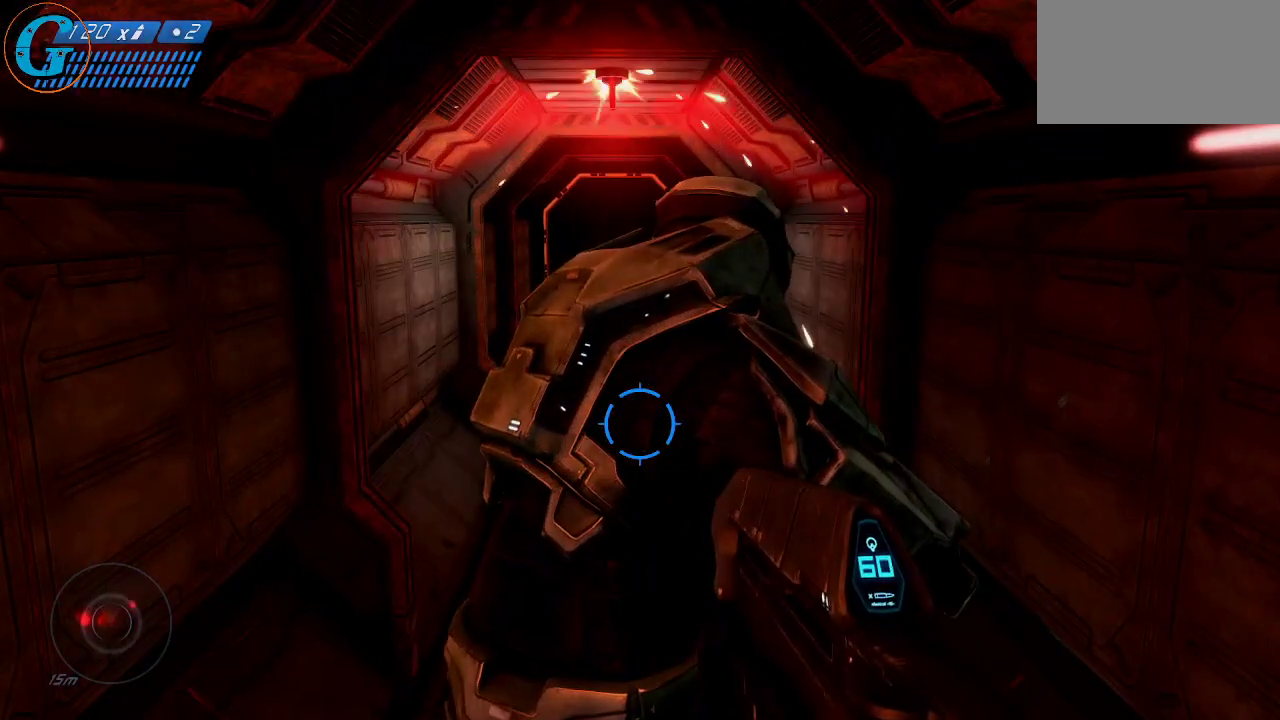
{"keys": [], "mouse": [], "mouse_move": "still", "events": []}
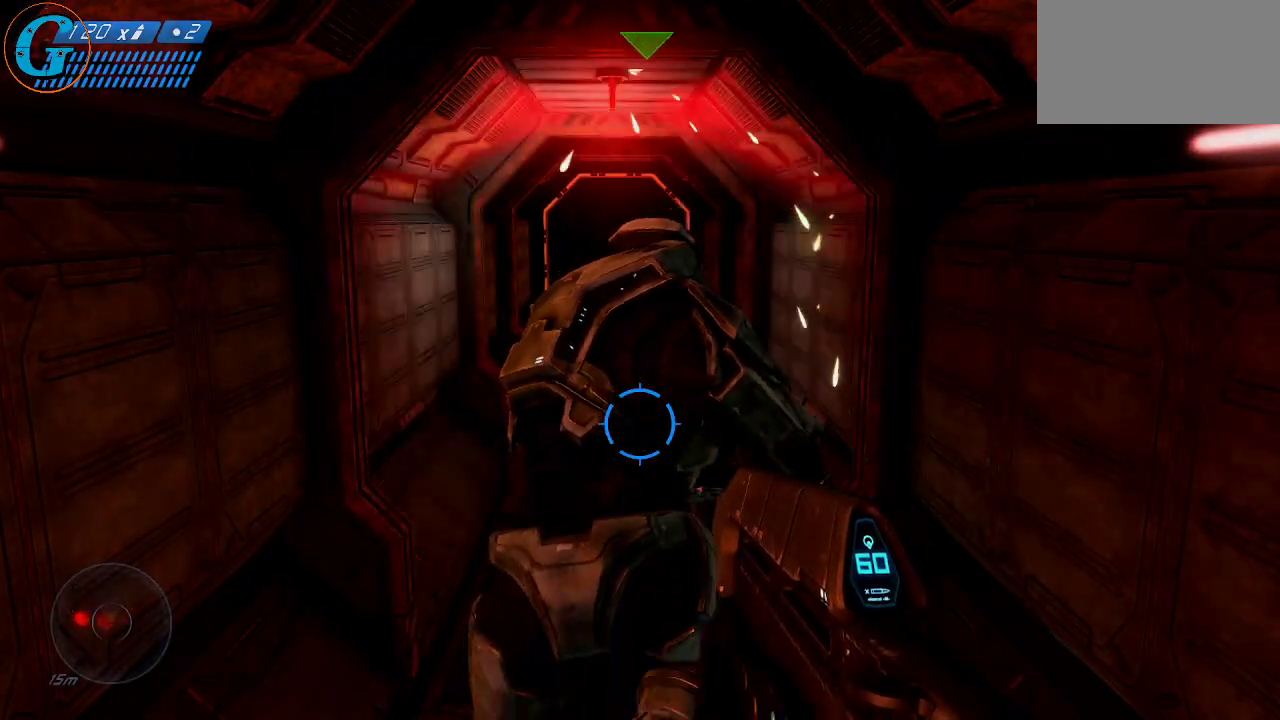
{"keys": [], "mouse": [], "mouse_move": "still", "events": []}
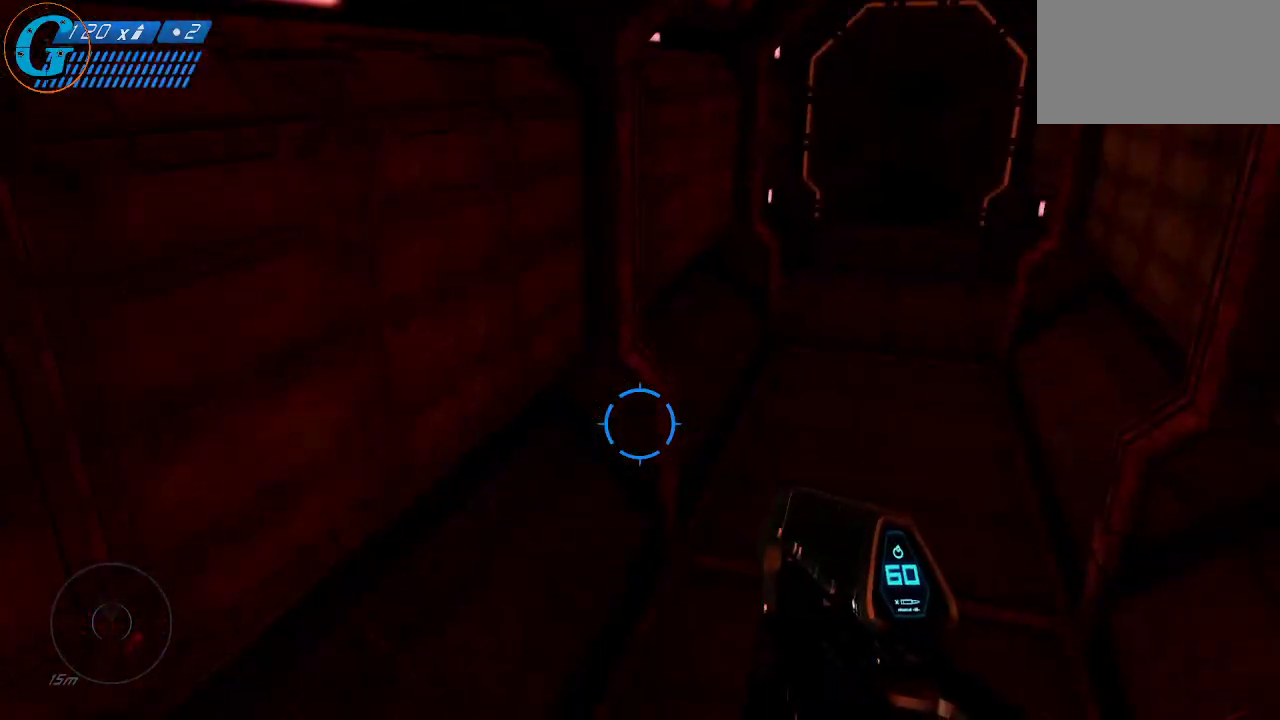
{"keys": ["s"], "mouse": [], "events": [[200, "s", "down"]]}
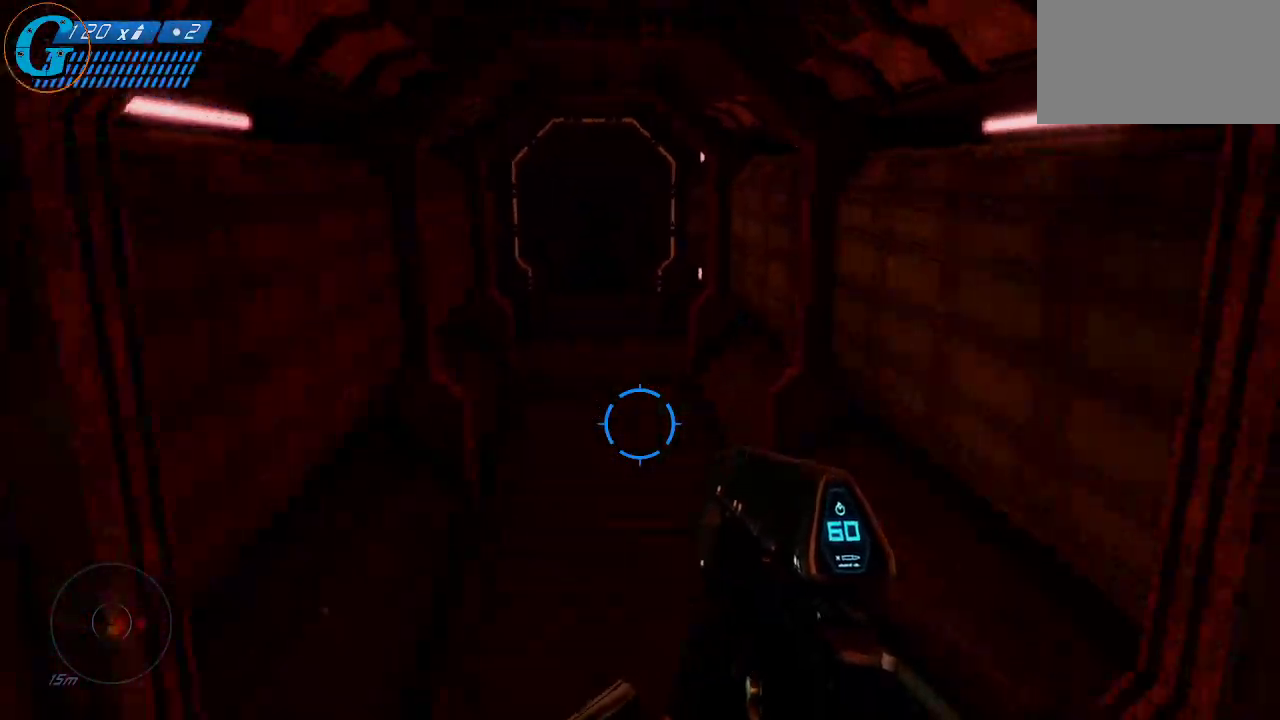
{"keys": [], "mouse": [], "mouse_move": "still", "events": [[217, "s", "up"]]}
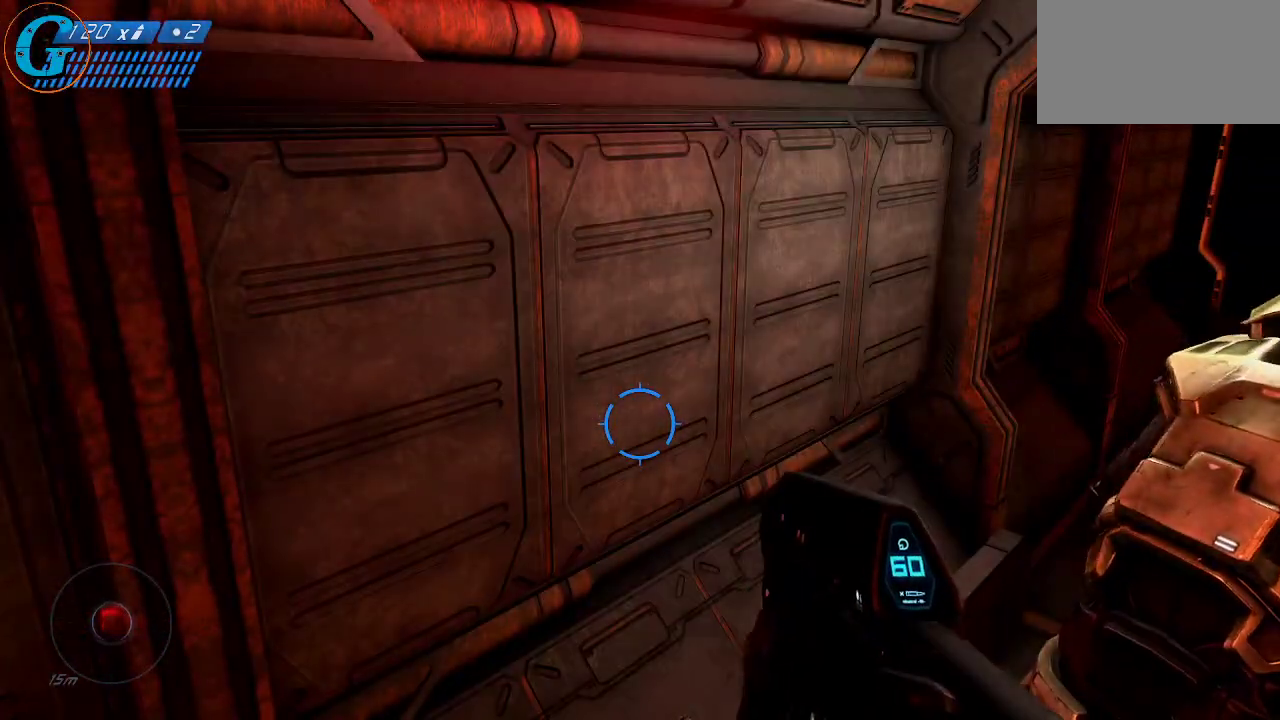
{"keys": [], "mouse": [], "mouse_move": "still", "events": [[100, "w", "down"], [184, "w", "up"]]}
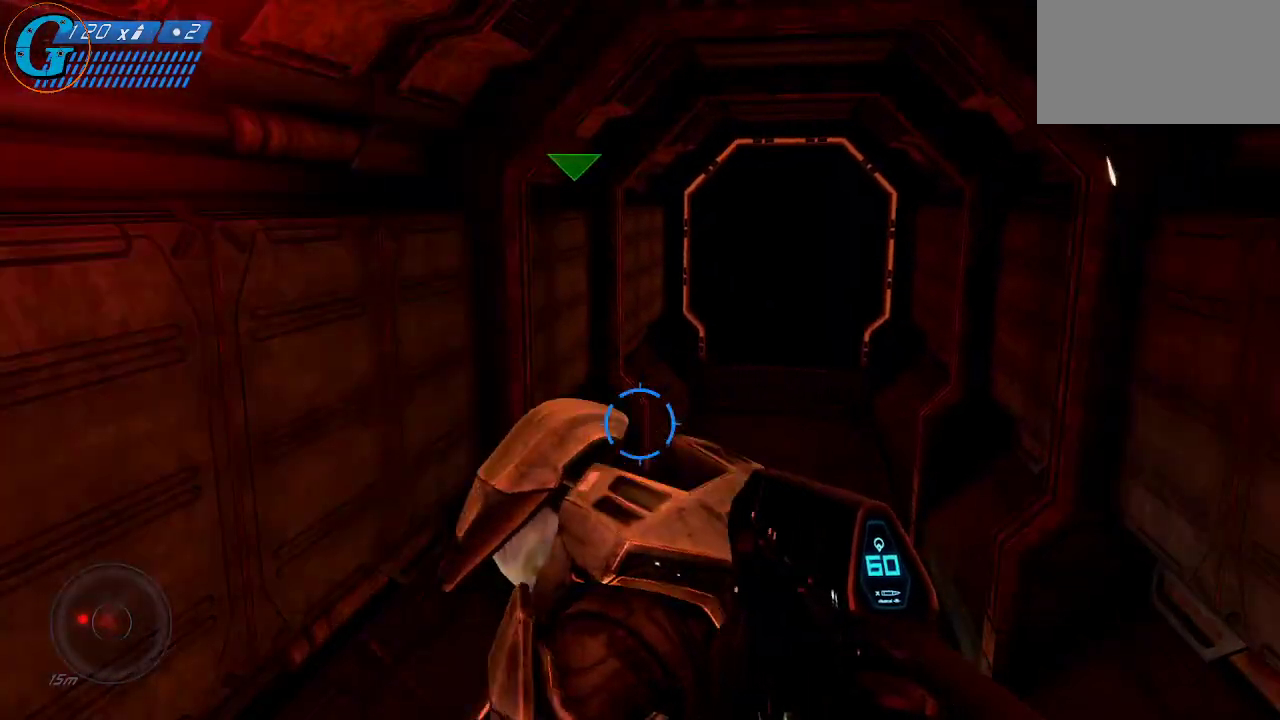
{"keys": [], "mouse": [], "mouse_move": "still", "events": []}
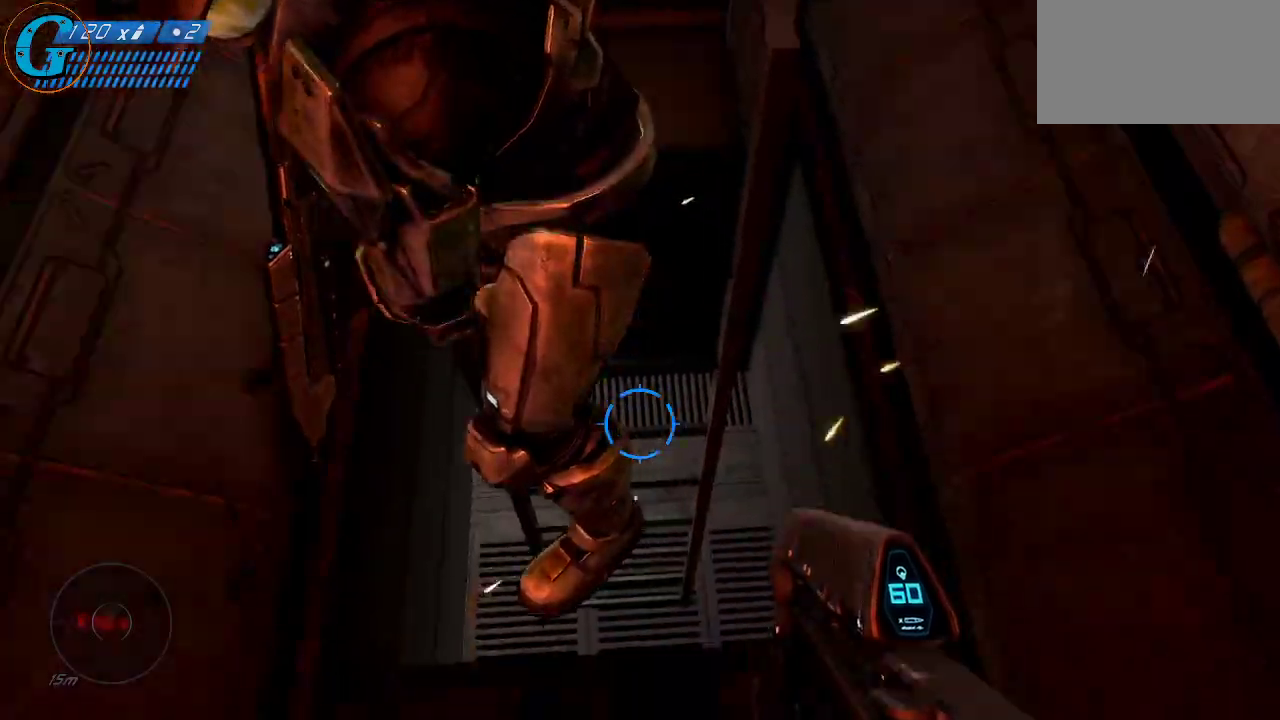
{"keys": [], "mouse": [], "mouse_move": "left", "events": []}
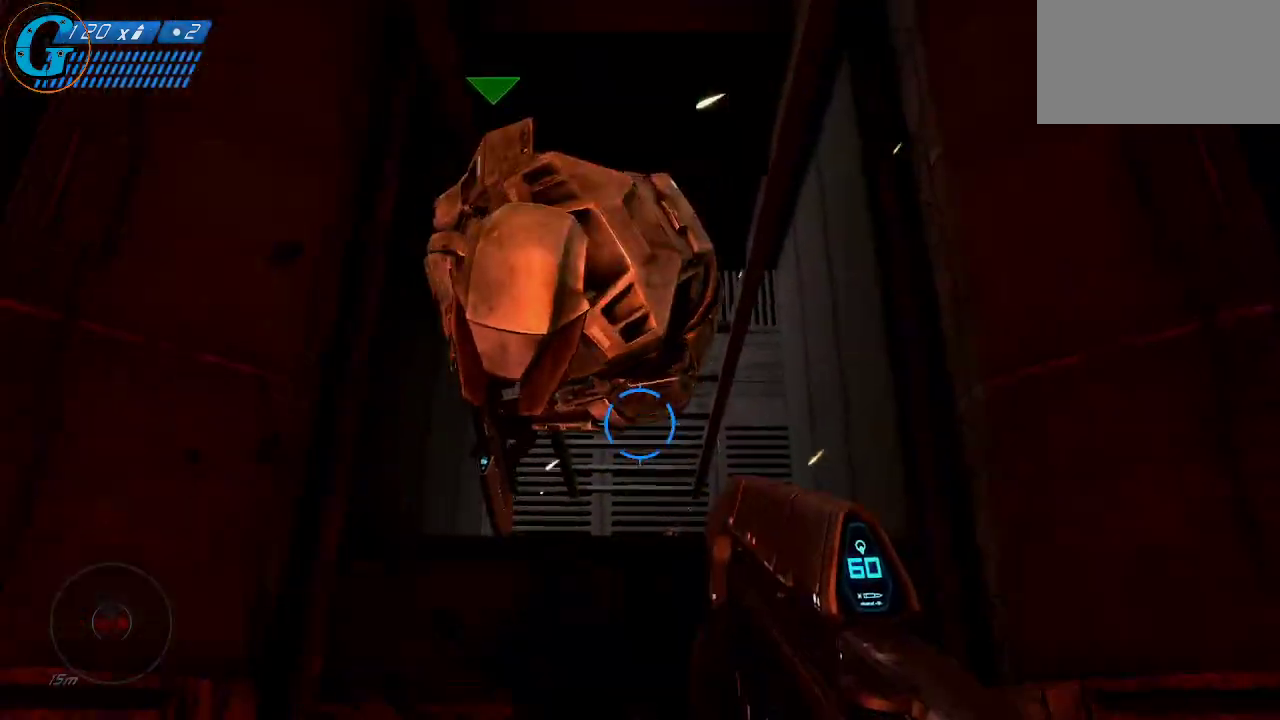
{"keys": ["w"], "mouse": [], "mouse_move": "still", "events": [[134, "w", "down"]]}
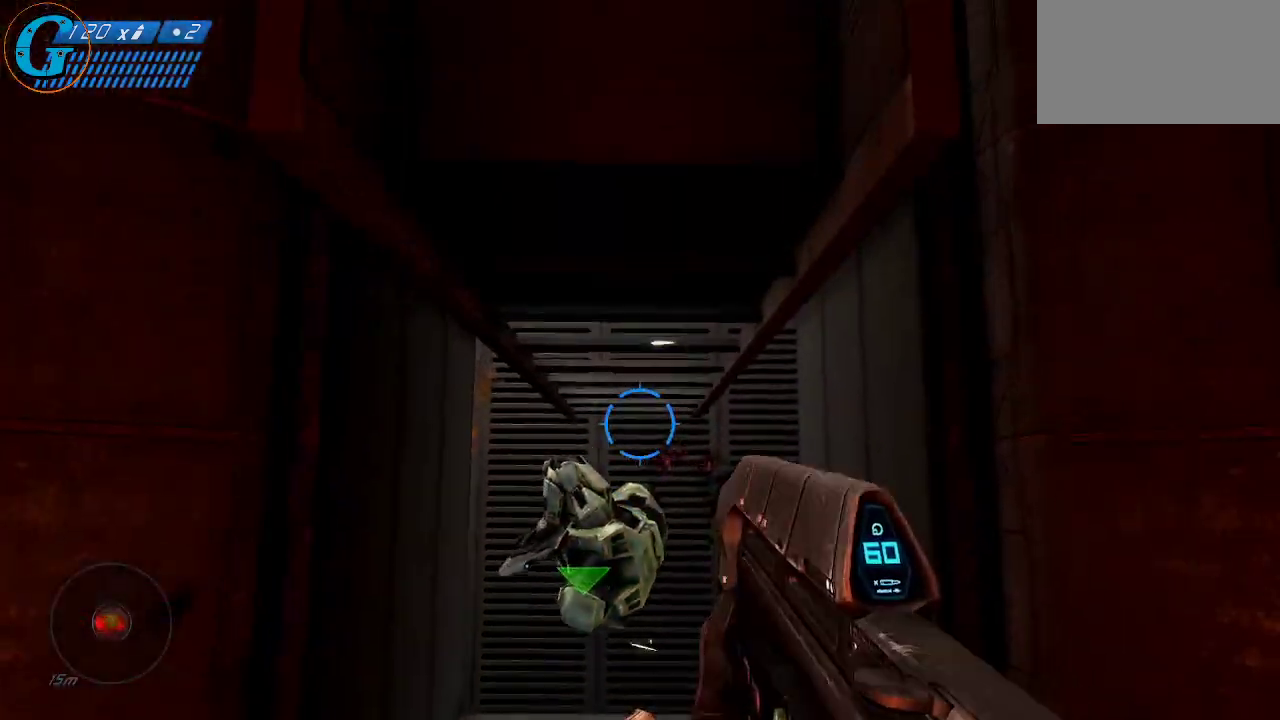
{"keys": [], "mouse": [], "mouse_move": "left", "events": [[67, "w", "up"]]}
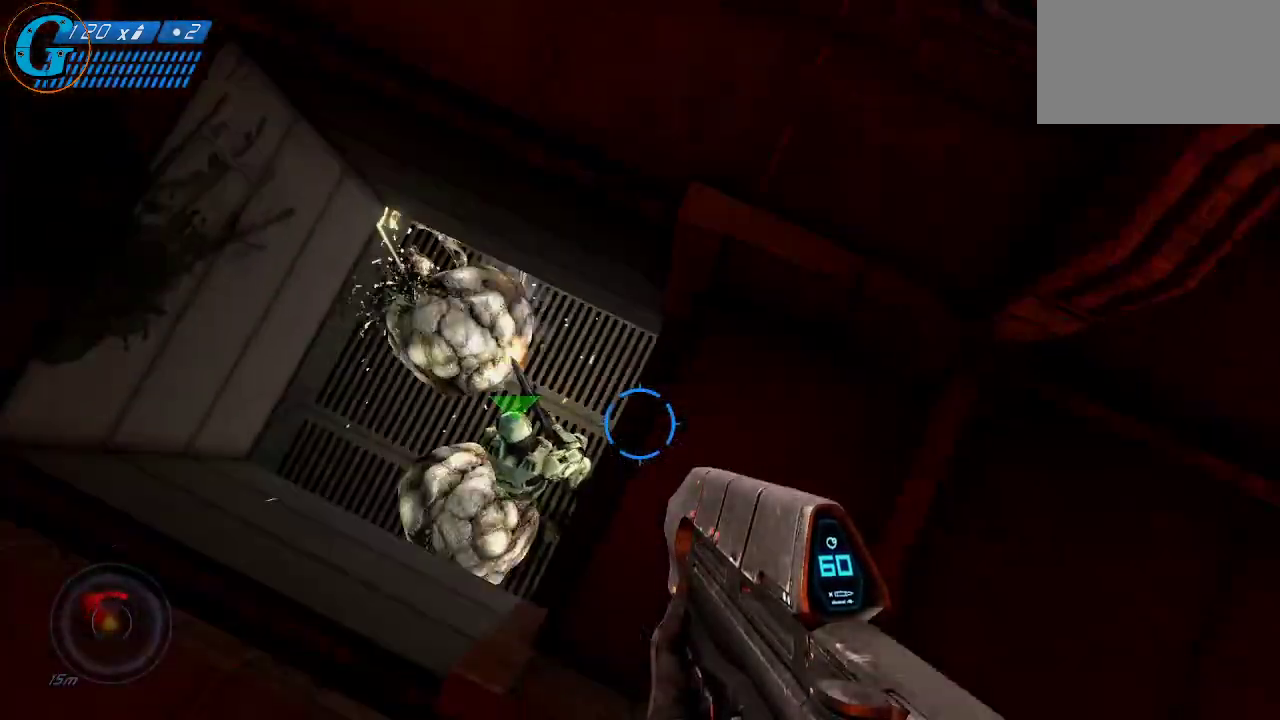
{"keys": [], "mouse": [], "mouse_move": "down", "events": []}
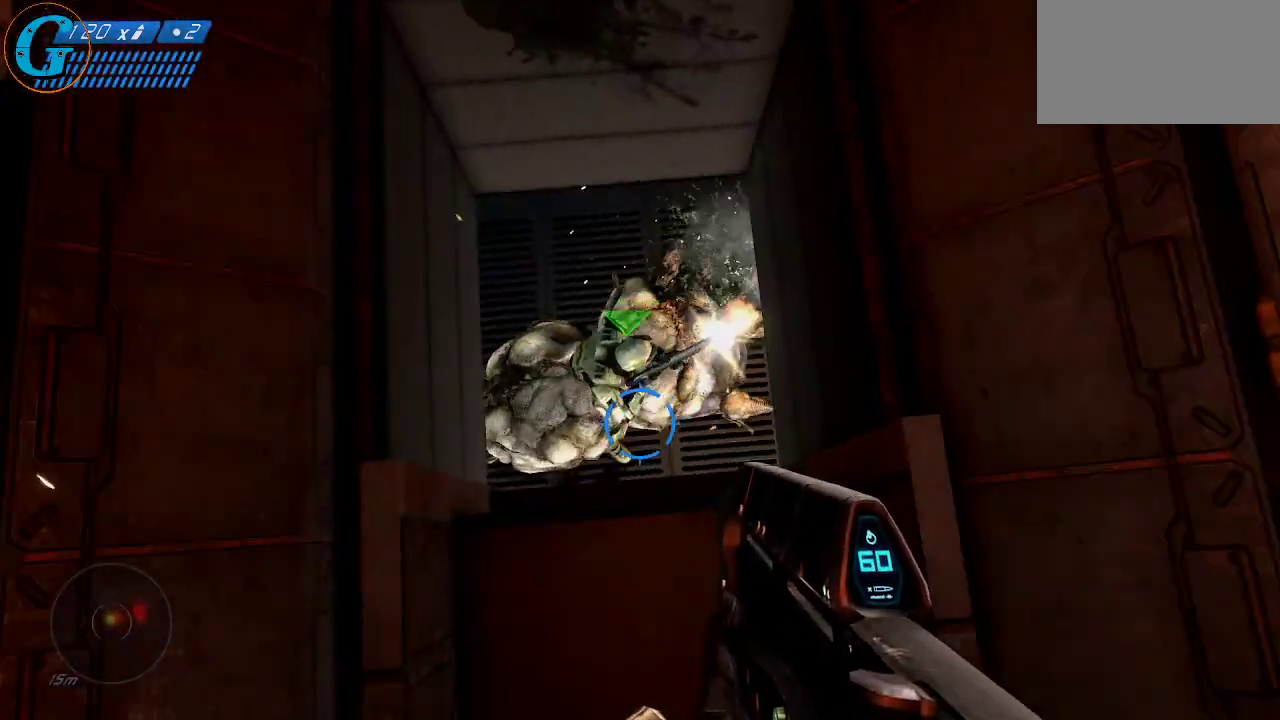
{"keys": [], "mouse": [], "mouse_move": "still", "events": []}
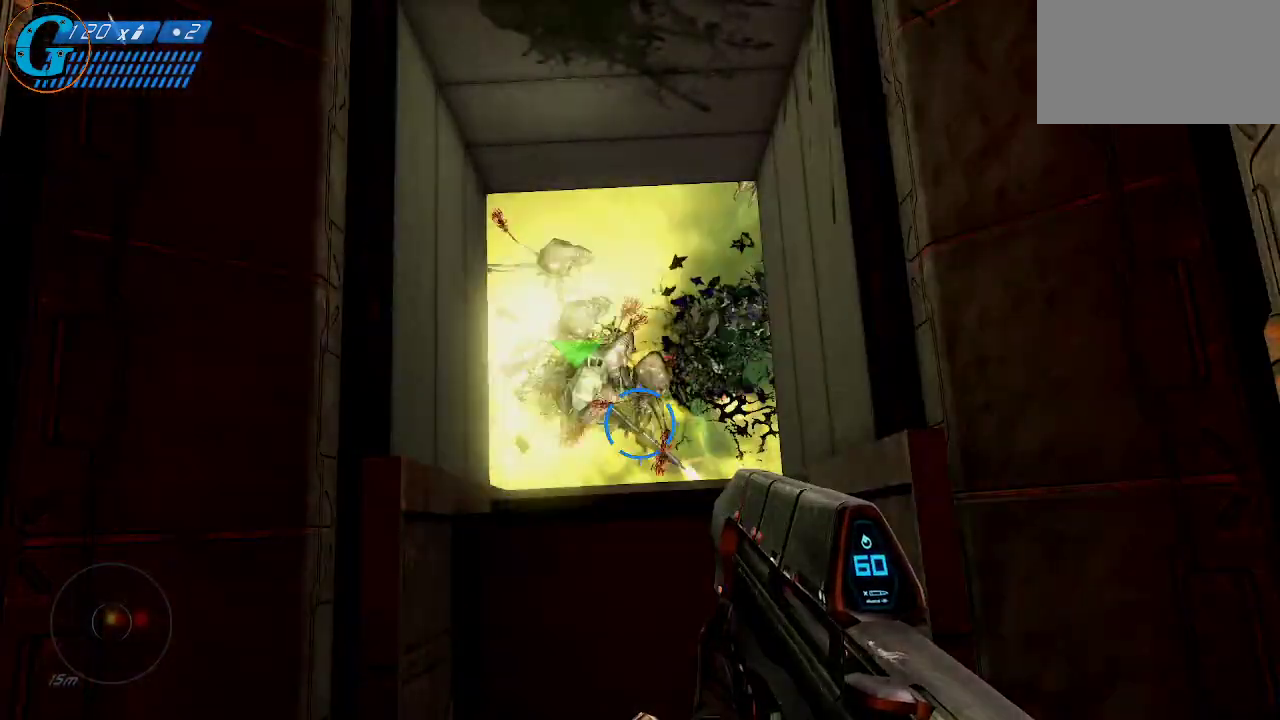
{"keys": [], "mouse": [], "mouse_move": "still", "events": []}
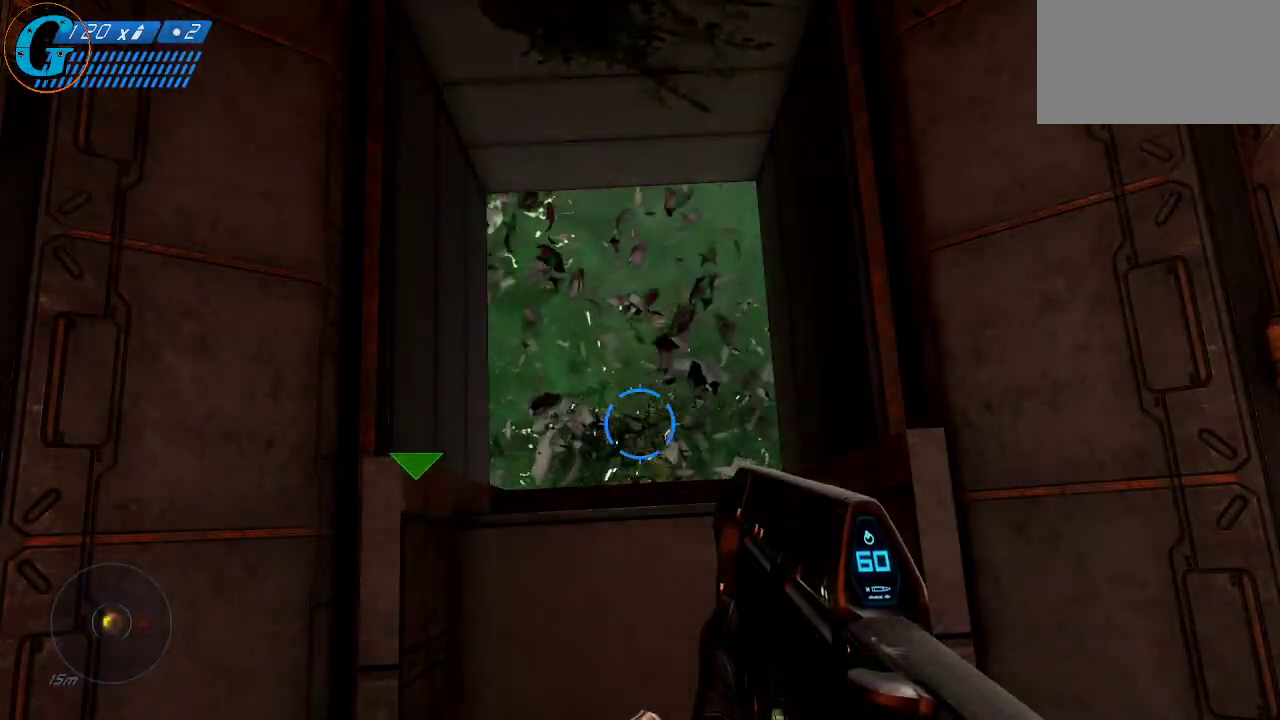
{"keys": [], "mouse": [], "mouse_move": "still", "events": []}
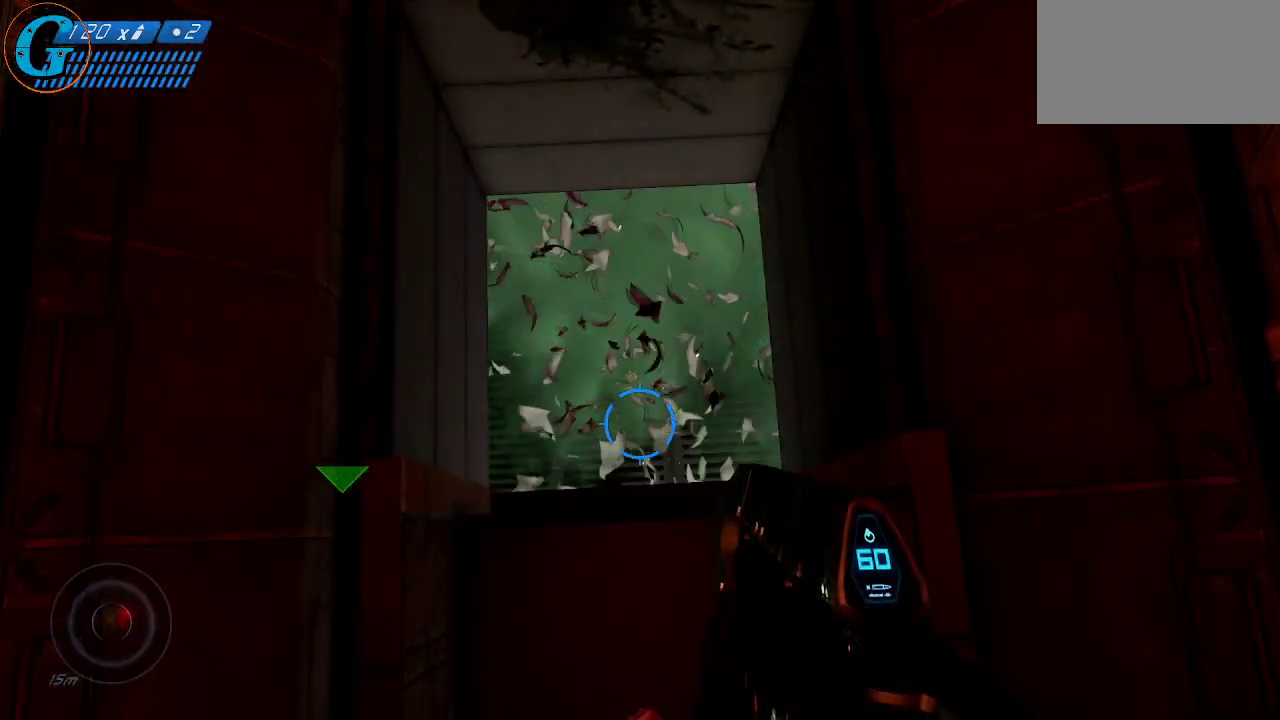
{"keys": [], "mouse": [], "mouse_move": "still", "events": []}
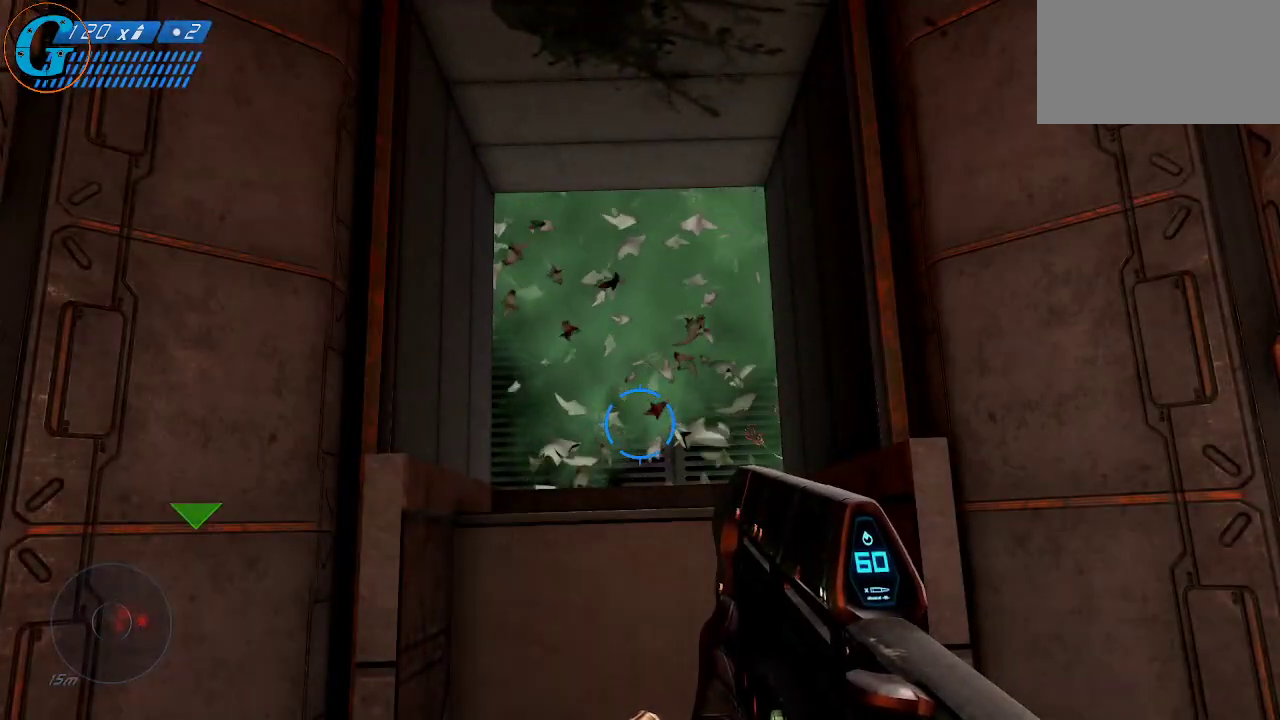
{"keys": [], "mouse": [], "mouse_move": "still", "events": []}
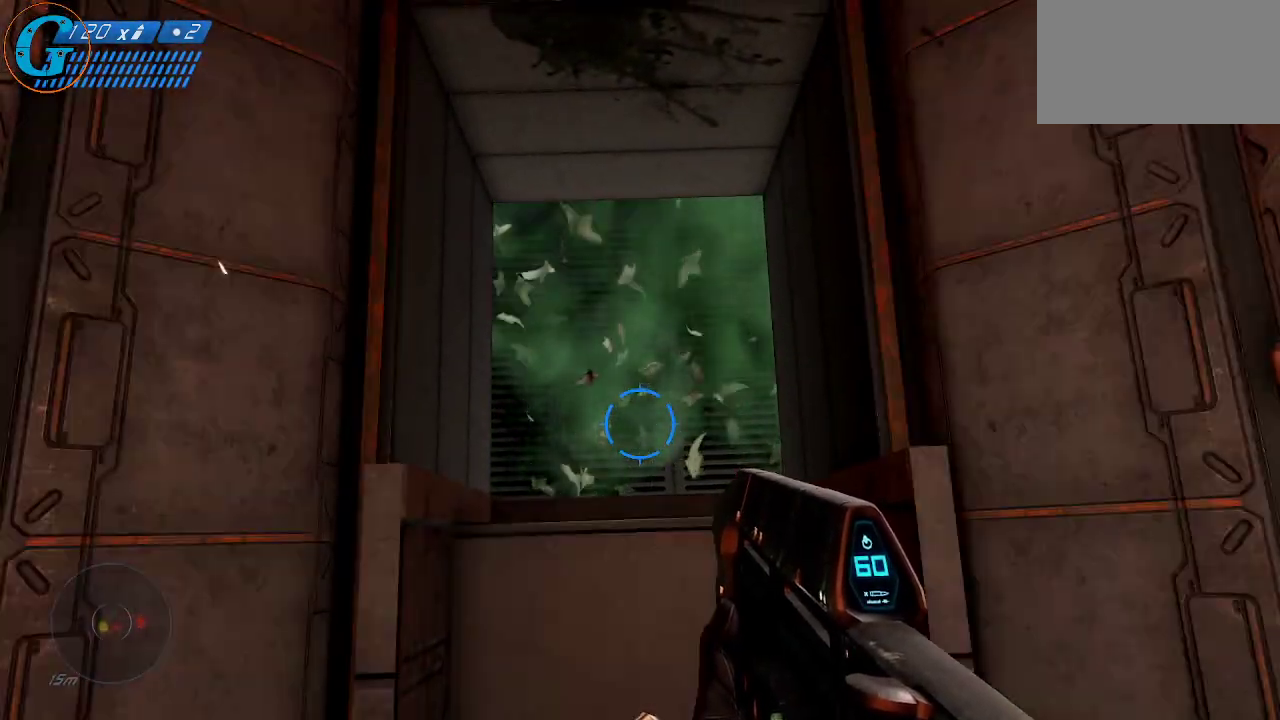
{"keys": [], "mouse": [], "mouse_move": "still", "events": []}
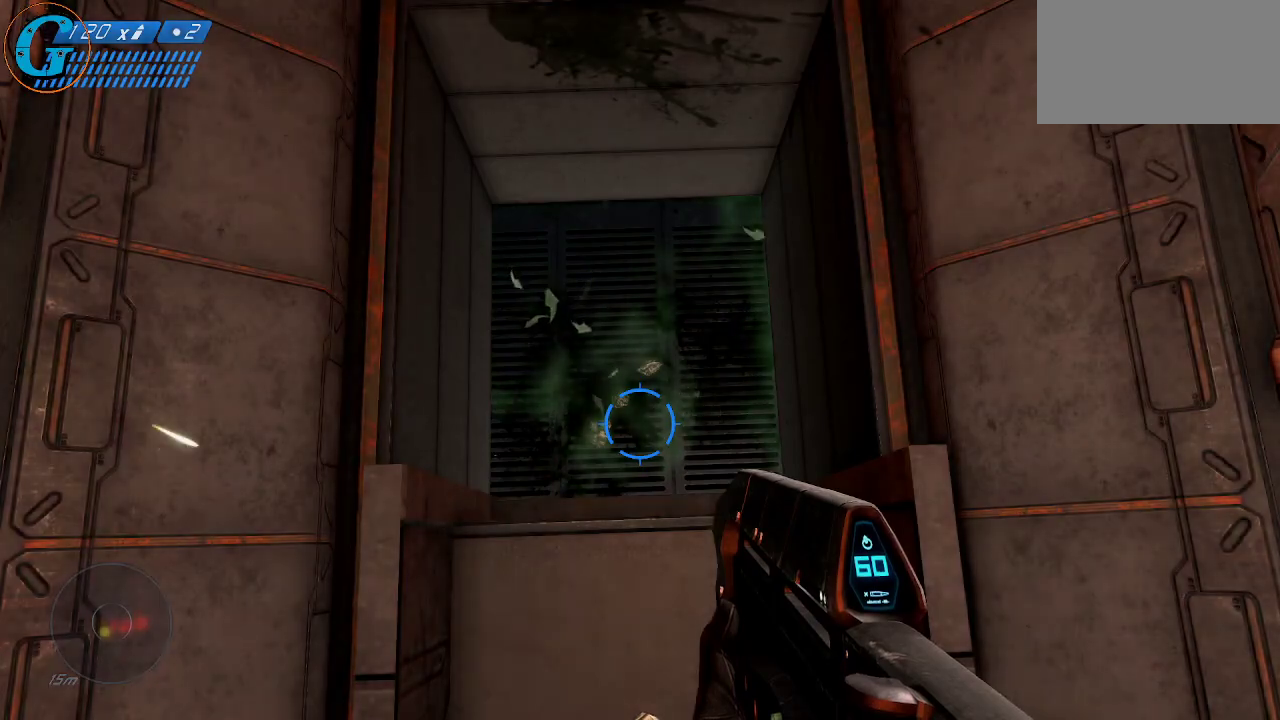
{"keys": [], "mouse": [], "mouse_move": "still", "events": []}
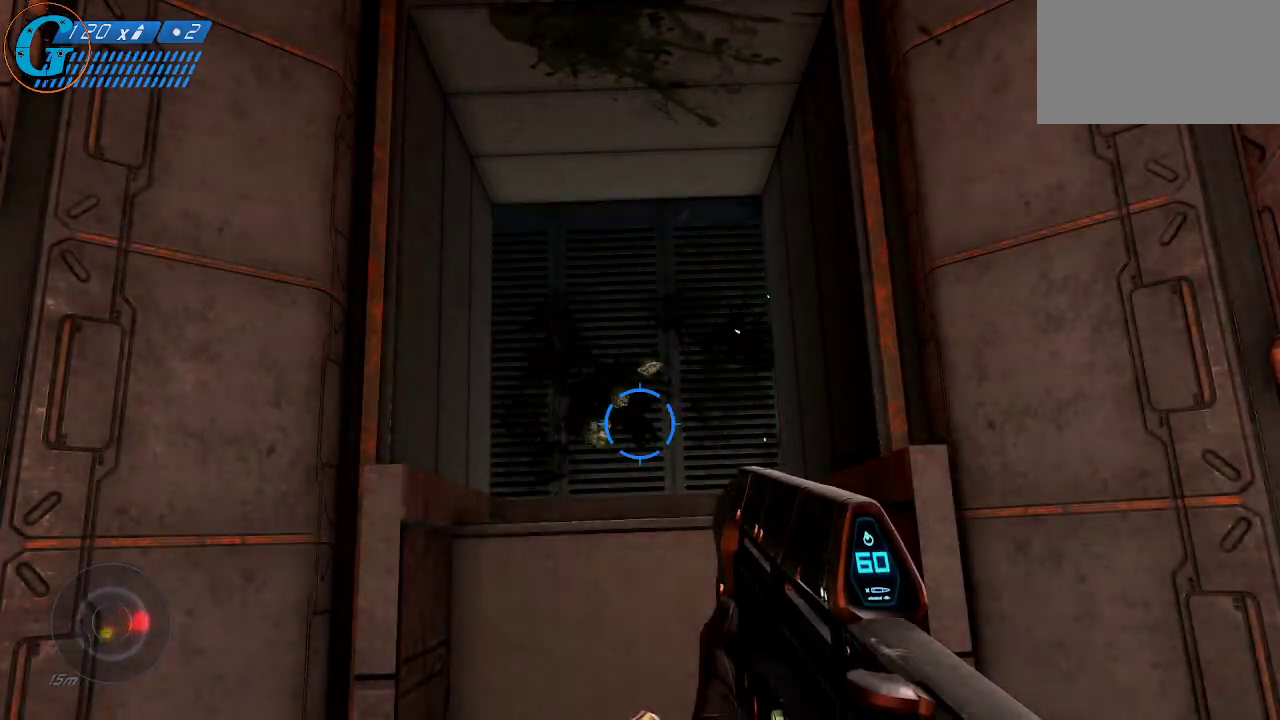
{"keys": [], "mouse": [], "mouse_move": "still", "events": []}
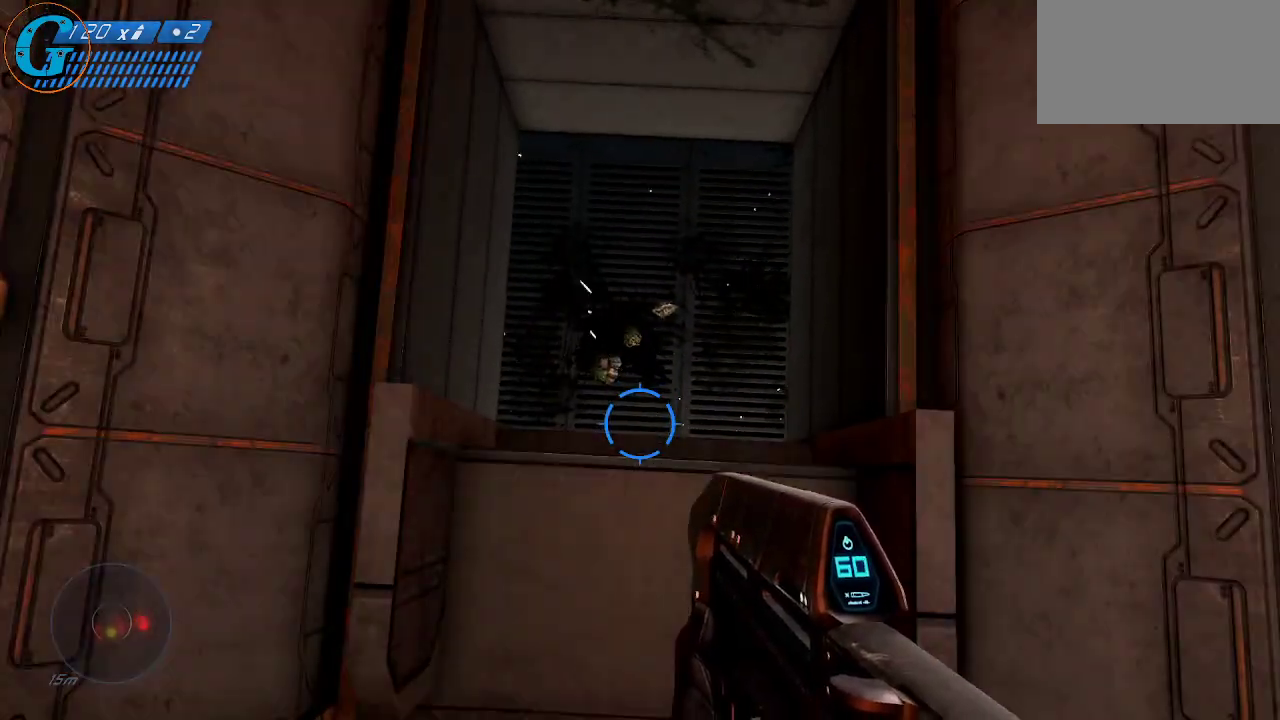
{"keys": [], "mouse": [], "mouse_move": "down-left", "events": [[217, "w", "down"], [500, "w", "up"]]}
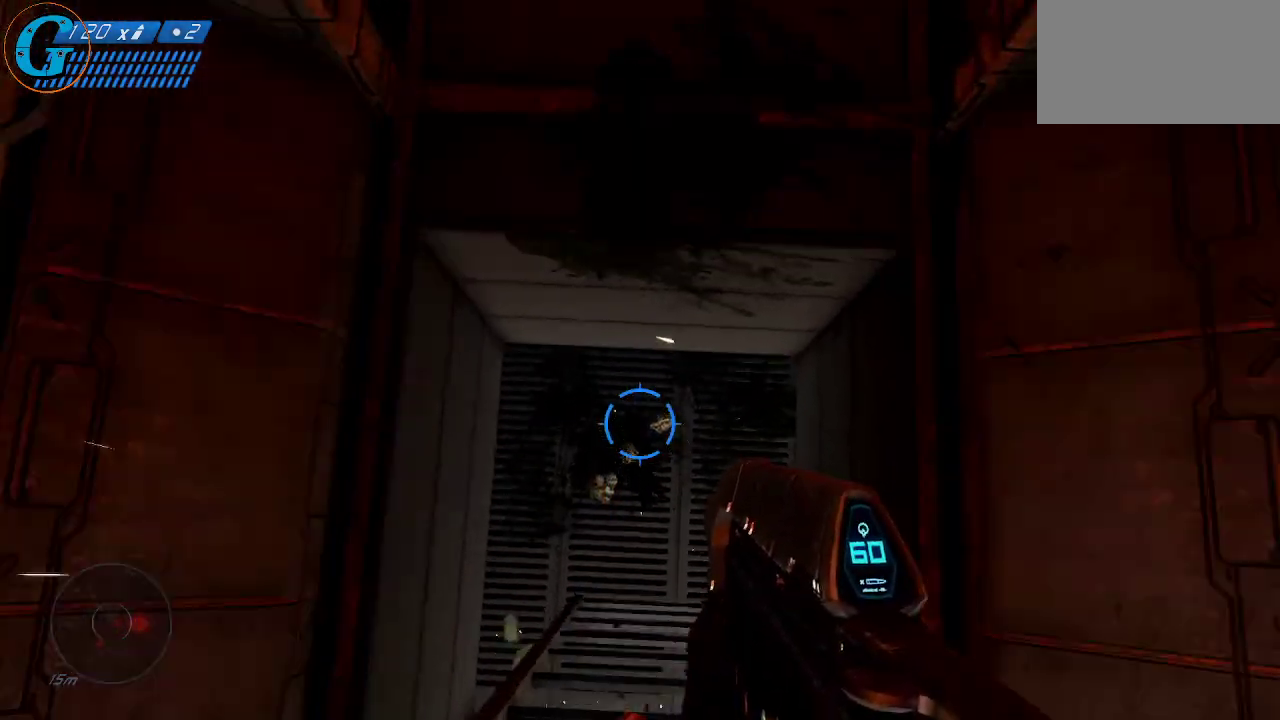
{"keys": [], "mouse": [], "mouse_move": "still", "events": []}
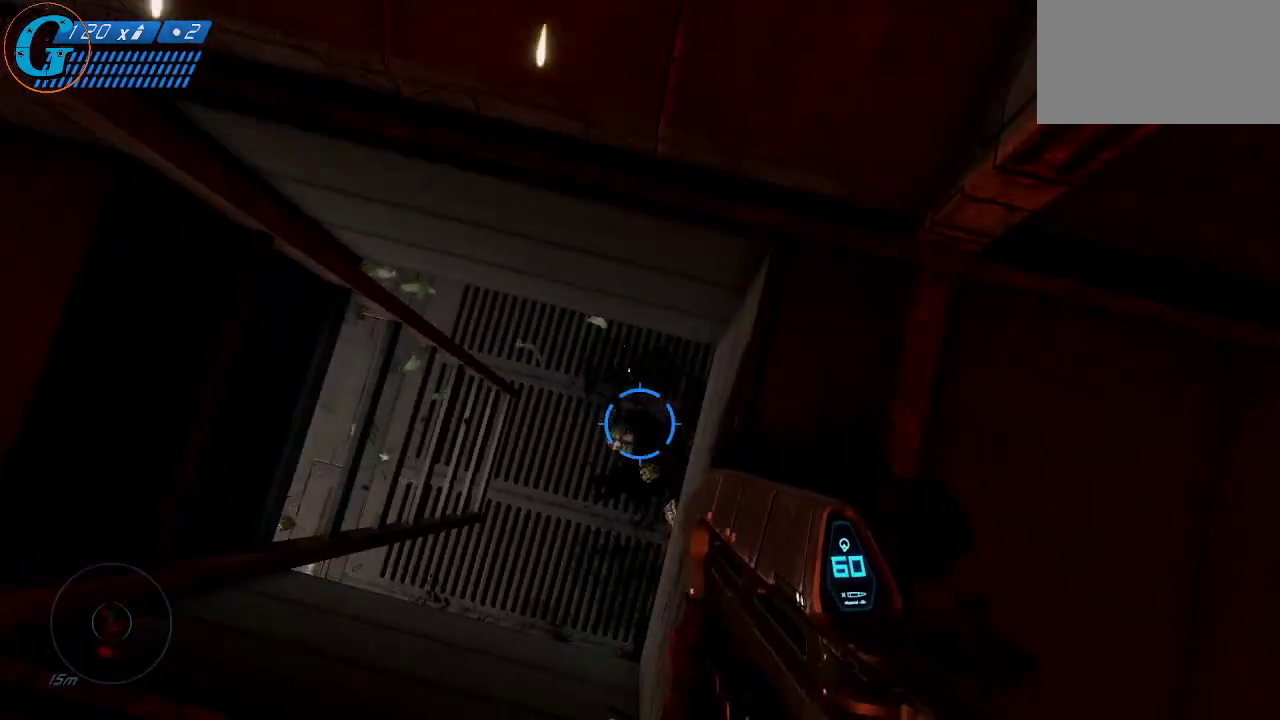
{"keys": ["w"], "mouse": [], "mouse_move": "right", "events": [[67, "w", "down"], [250, "a", "down"], [484, "a", "up"]]}
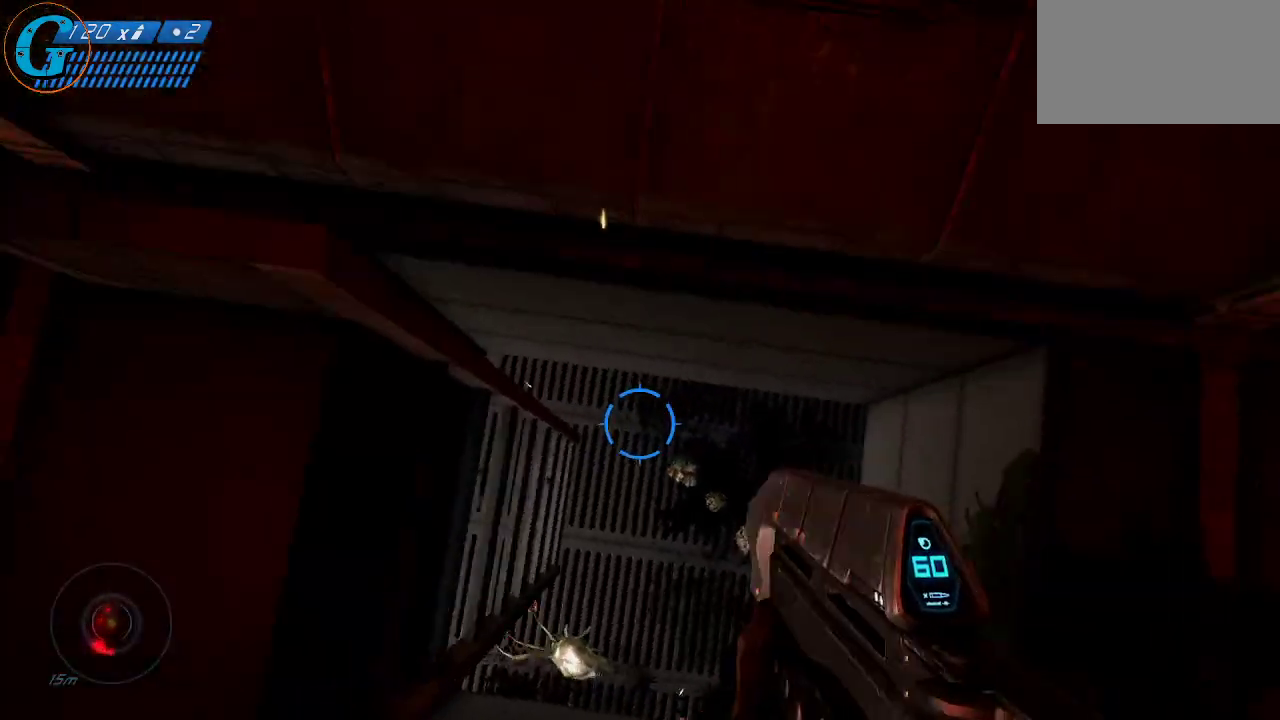
{"keys": ["w"], "mouse": [], "mouse_move": "right", "events": [[34, "w", "up"], [317, "w", "down"]]}